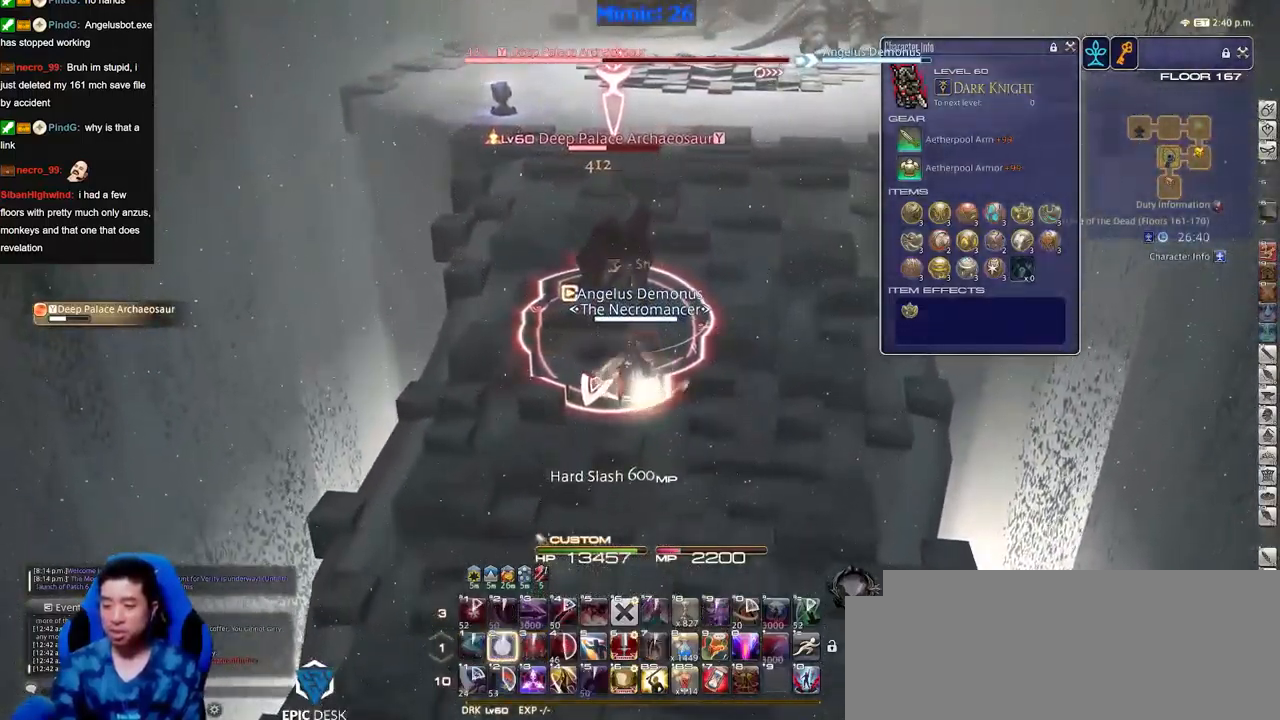
Gameplay with keyboard; each line is a JSON object with the keys held at the frame after it. "events" lists presses ("down") and releases ("up") of "a", "alt_l", "alt_r", "b", "c", "caps_lock", "ctrl_l", "ctrl_r", "d", "down", "e", "escape", "f", "f1", "f10", "f11", "f12", "f2", "f3", "f4", "f5", "f6", "f7", "f8", "f9", "g", "h", "i", "j", "k", "l", "left", "m", "n", "o", "p", "q", "r", "right", "s", "shift", "space", "super", "t", "tab", "u", "up", "v", "w", "x", "y" and "z" between this image and that frame as [ms after this image, input, new state], when the widget could be followed in between. No other keys are recorded. Mouse input is not recorded.
{"keys": ["p", "w"], "events": [[33, "p", "down"], [133, "w", "down"], [233, "space", "down"], [317, "space", "up"], [367, "d", "up"]]}
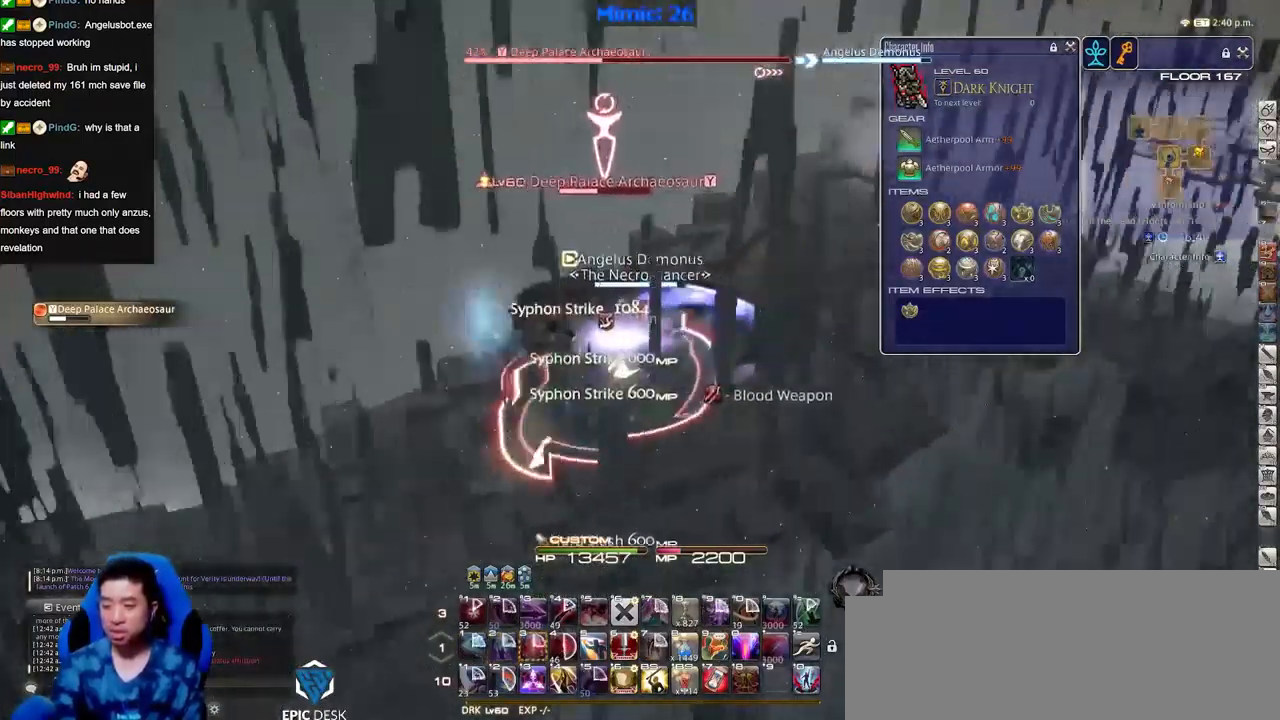
{"keys": ["d", "p", "w"], "events": [[50, "p", "up"], [100, "p", "down"], [334, "d", "down"]]}
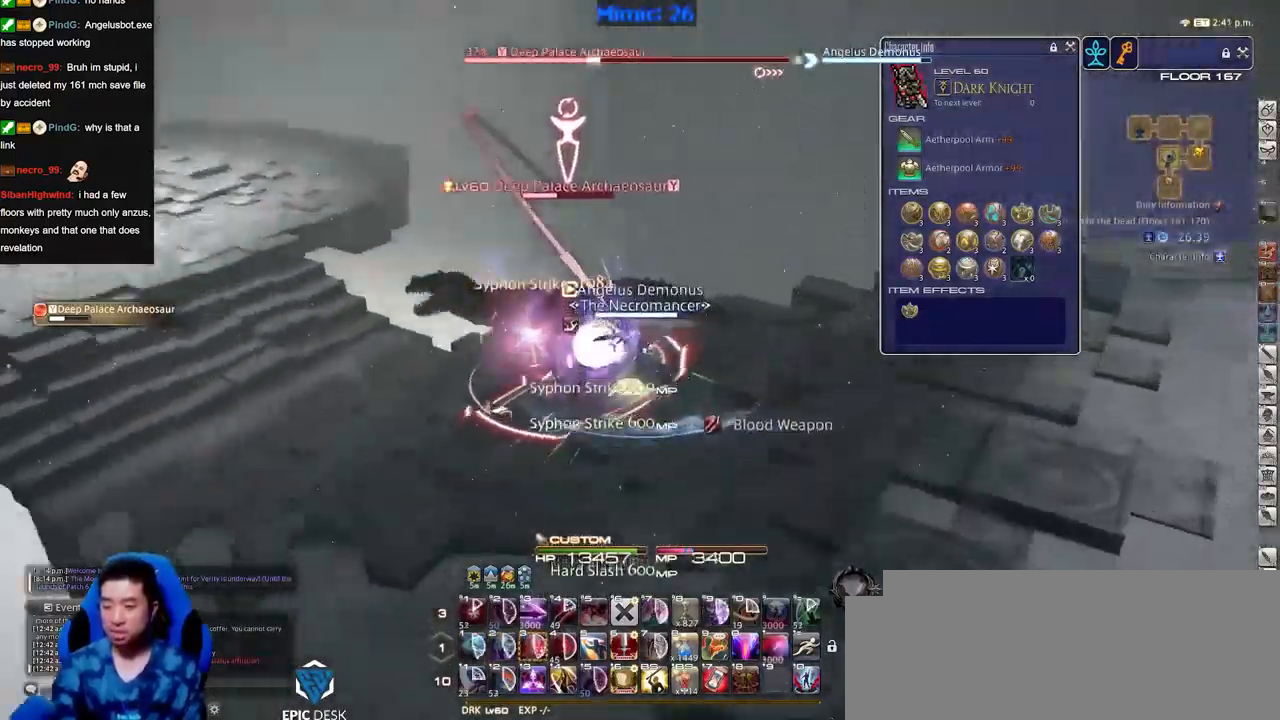
{"keys": ["d", "w"], "events": [[33, "w", "up"], [450, "p", "up"], [450, "w", "down"]]}
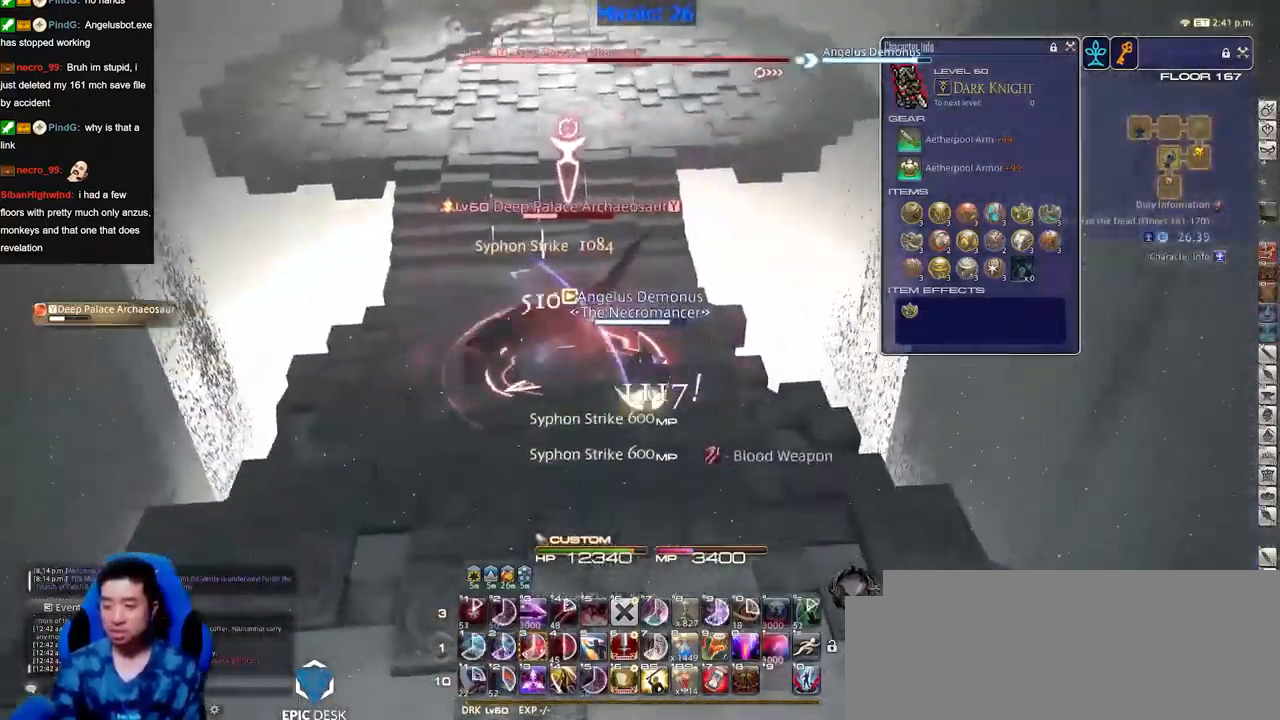
{"keys": ["a", "w"], "events": [[33, "a", "down"], [33, "d", "up"]]}
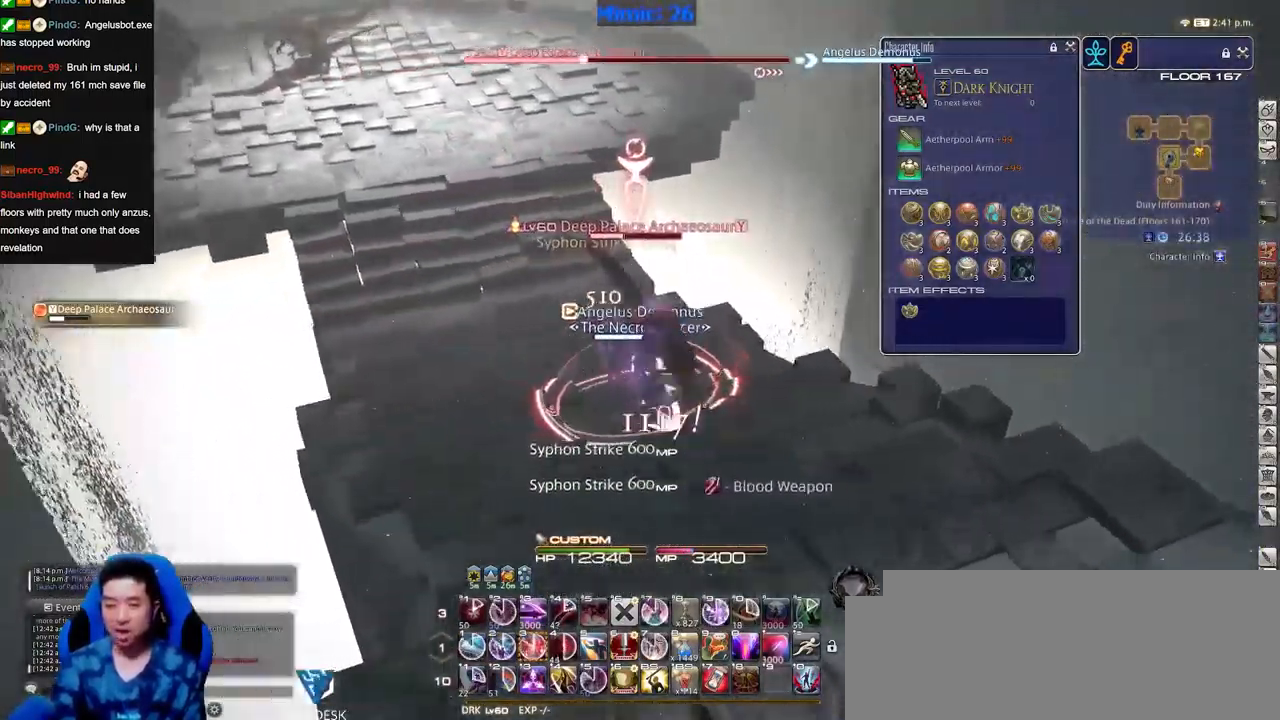
{"keys": [], "events": [[232, "w", "up"], [466, "a", "up"]]}
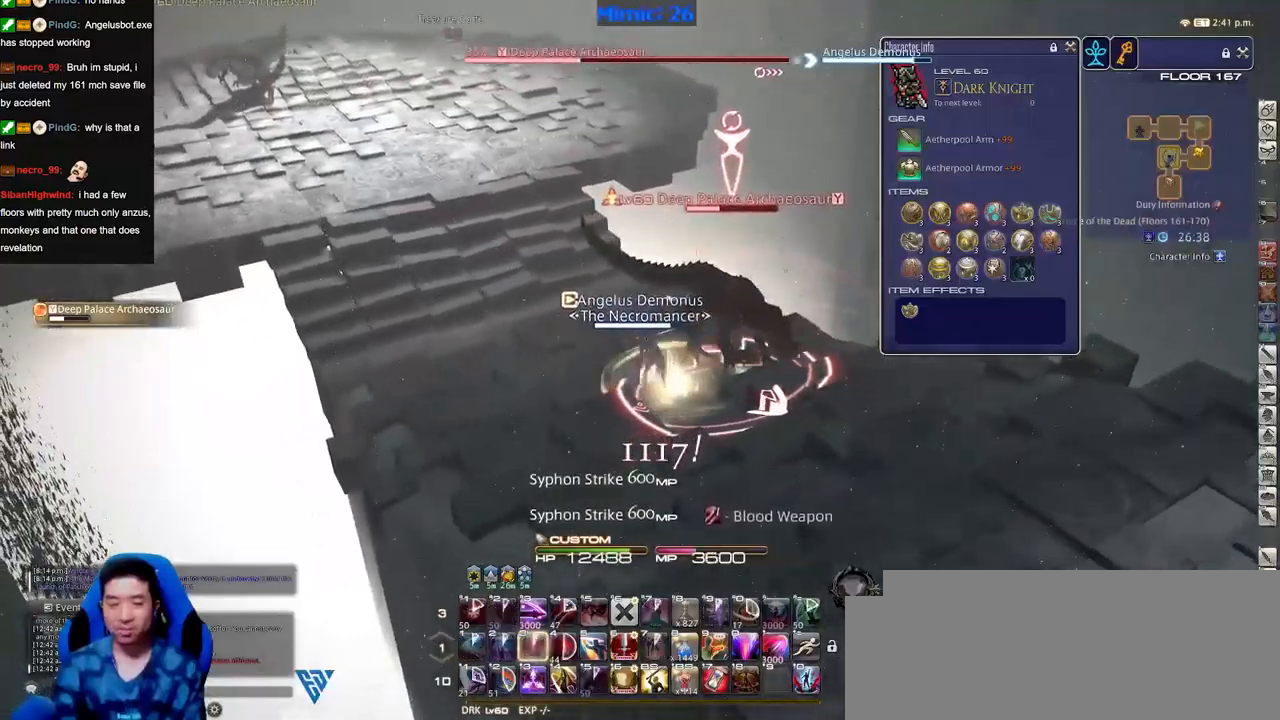
{"keys": ["d", "s"], "events": [[17, "alt_r", "down"], [201, "alt_r", "up"], [284, "a", "down"], [334, "s", "down"], [384, "p", "down"], [434, "a", "up"], [434, "d", "down"], [434, "p", "up"]]}
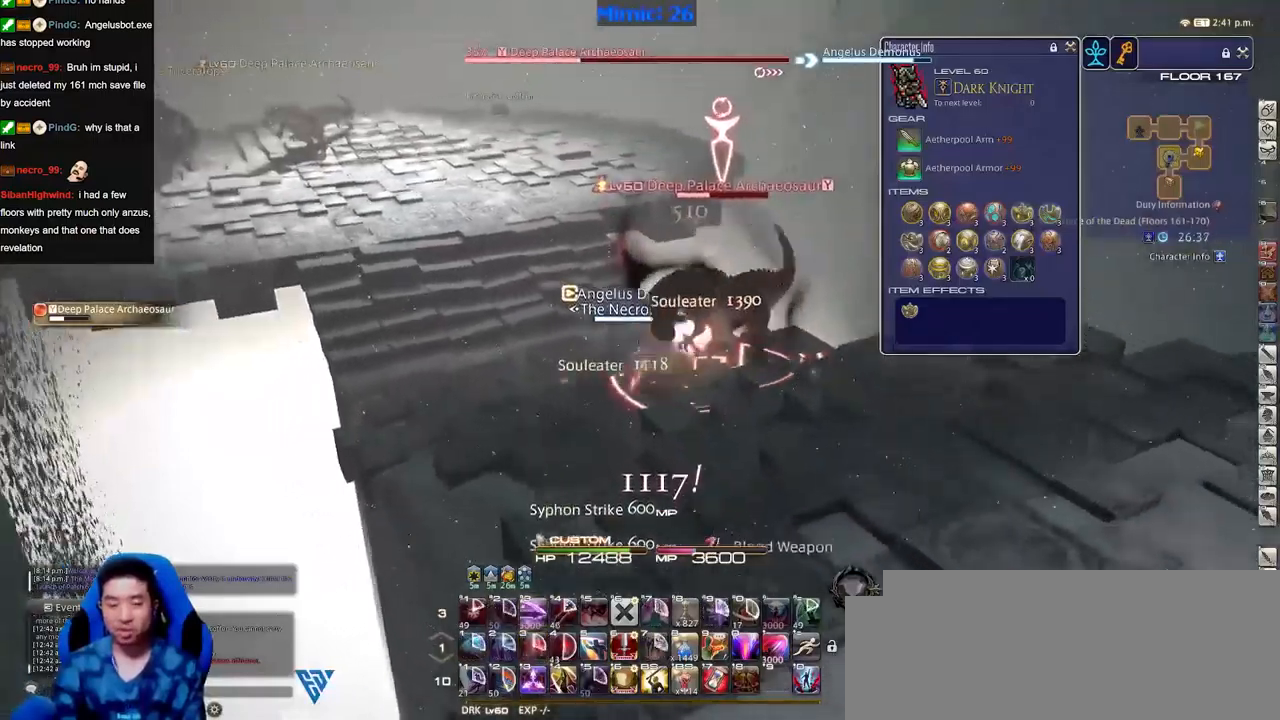
{"keys": [], "events": [[67, "p", "down"], [117, "s", "up"], [217, "space", "down"], [267, "w", "down"], [300, "space", "up"], [400, "d", "up"], [400, "w", "up"], [484, "p", "up"]]}
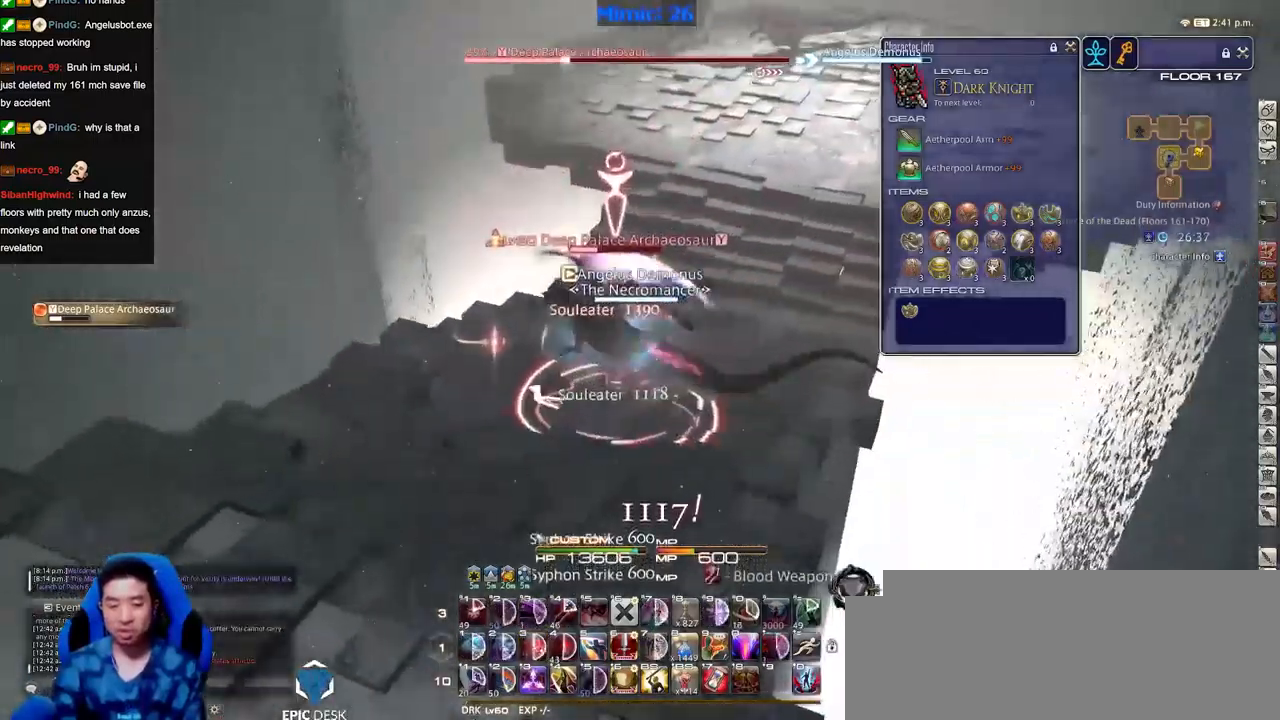
{"keys": ["a", "p", "w"], "events": [[84, "p", "down"], [184, "p", "up"], [417, "a", "down"], [417, "p", "down"], [417, "w", "down"]]}
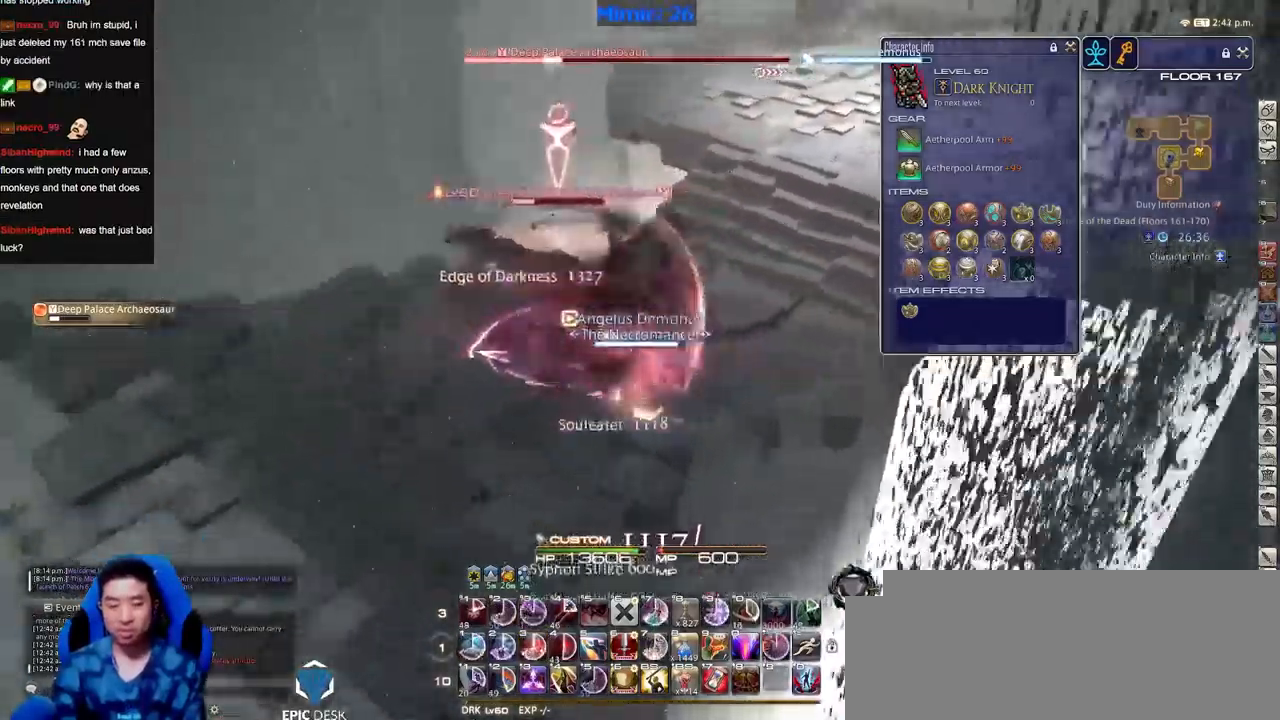
{"keys": ["a"], "events": [[50, "p", "up"], [50, "space", "down"], [200, "space", "up"], [250, "a", "up"], [434, "a", "down"], [434, "w", "up"]]}
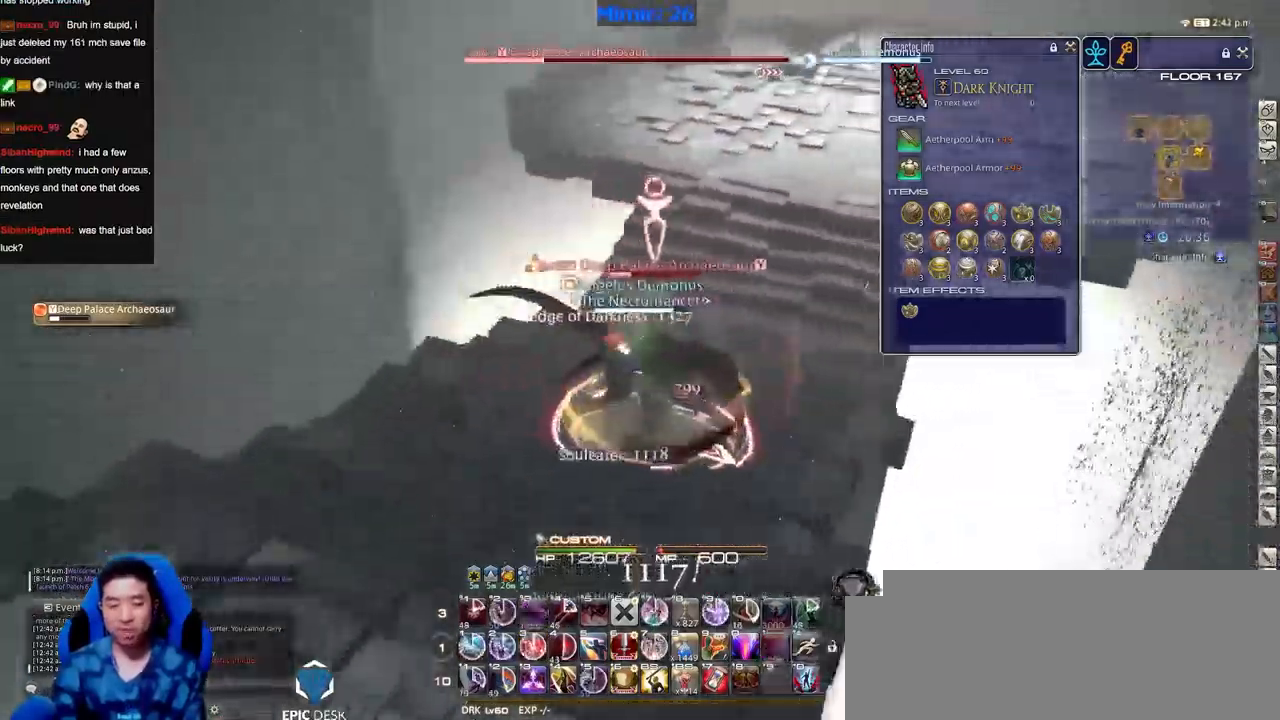
{"keys": ["a"], "events": [[117, "a", "up"], [501, "a", "down"]]}
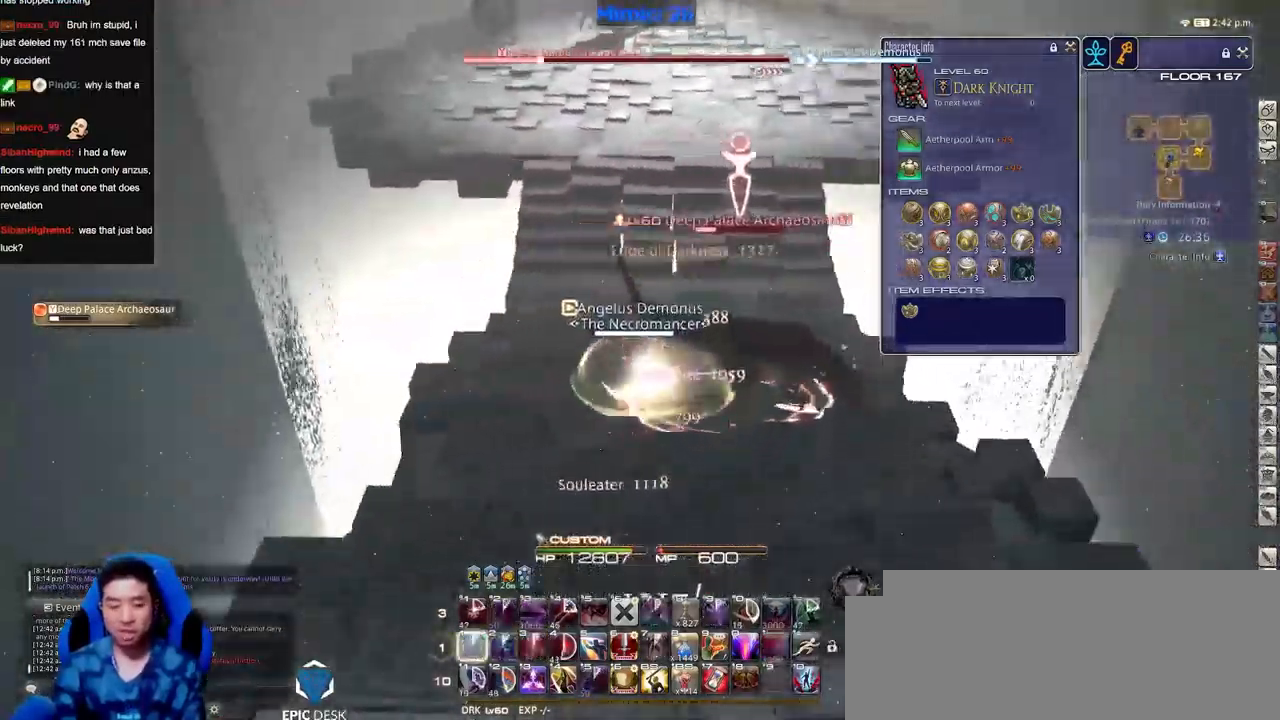
{"keys": ["d", "p"], "events": [[83, "s", "down"], [133, "d", "down"], [183, "a", "up"], [233, "s", "up"], [467, "p", "down"]]}
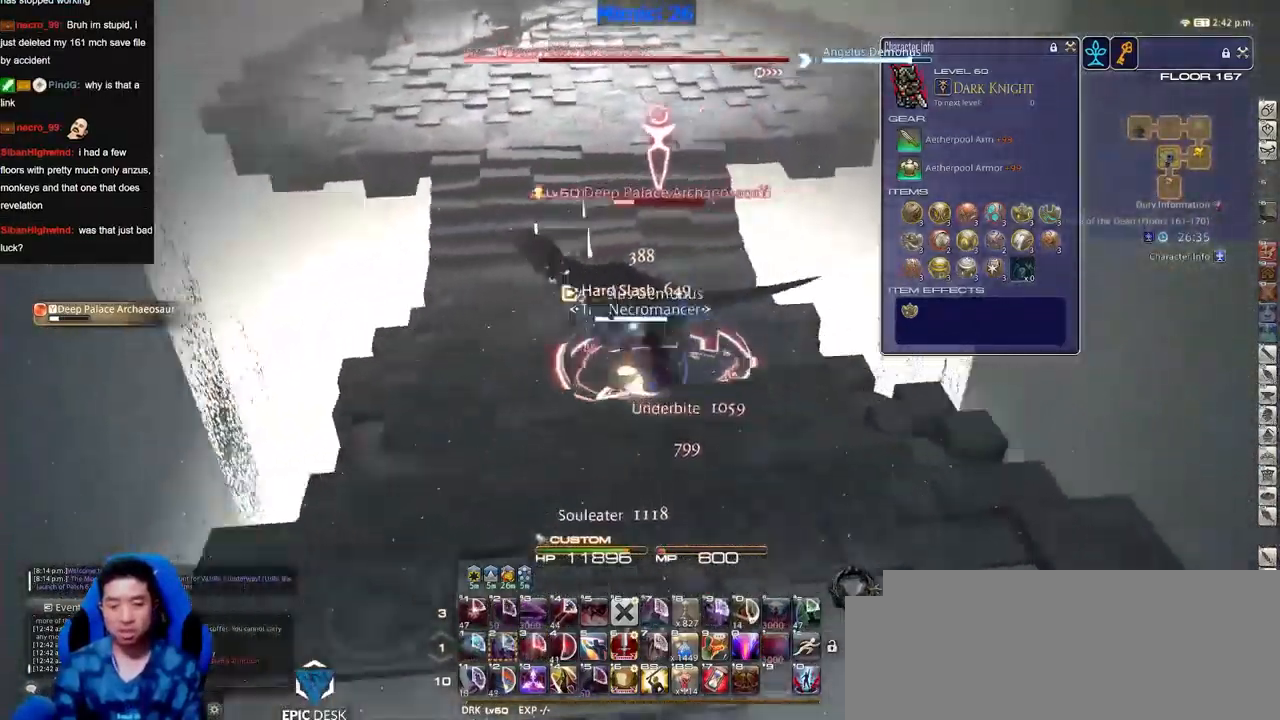
{"keys": ["a"], "events": [[100, "p", "up"], [284, "a", "down"], [284, "d", "up"]]}
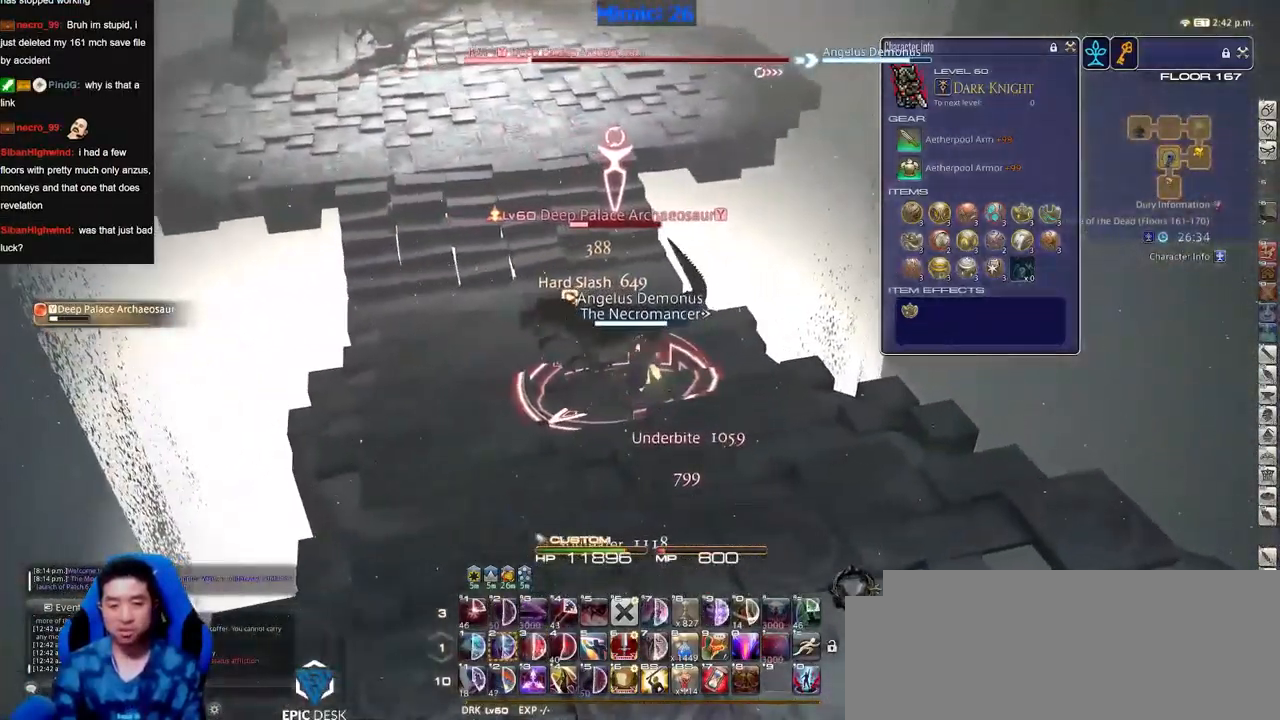
{"keys": ["a", "p", "s"], "events": [[450, "s", "down"], [500, "p", "down"]]}
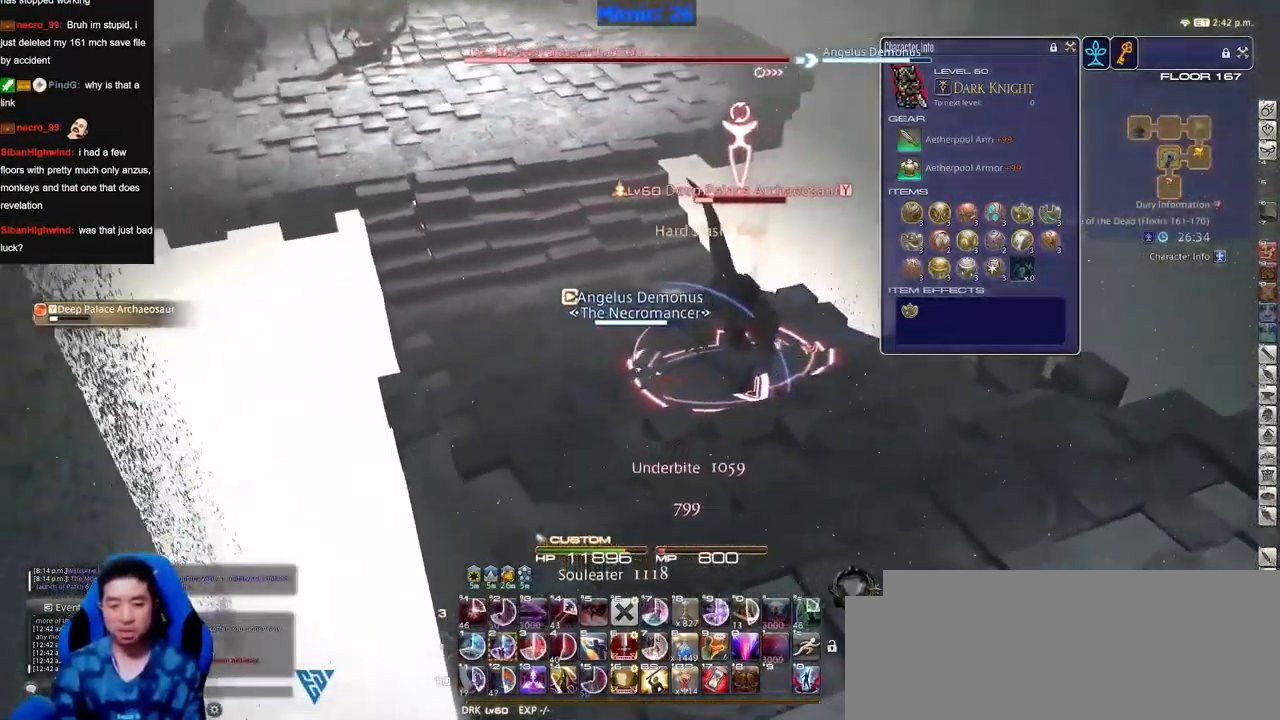
{"keys": ["d"], "events": [[34, "d", "down"], [84, "a", "up"], [234, "p", "up"], [267, "p", "down"], [267, "s", "up"], [367, "p", "up"]]}
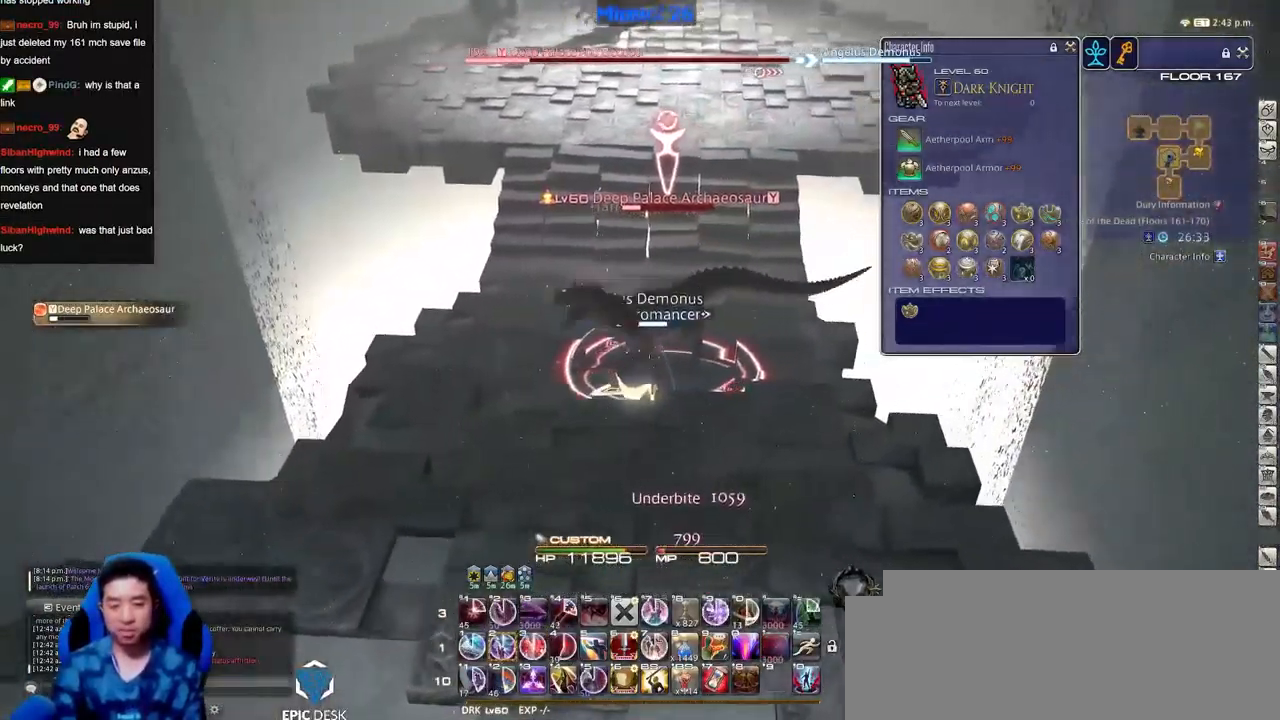
{"keys": ["d"], "events": [[233, "p", "down"], [334, "p", "up"]]}
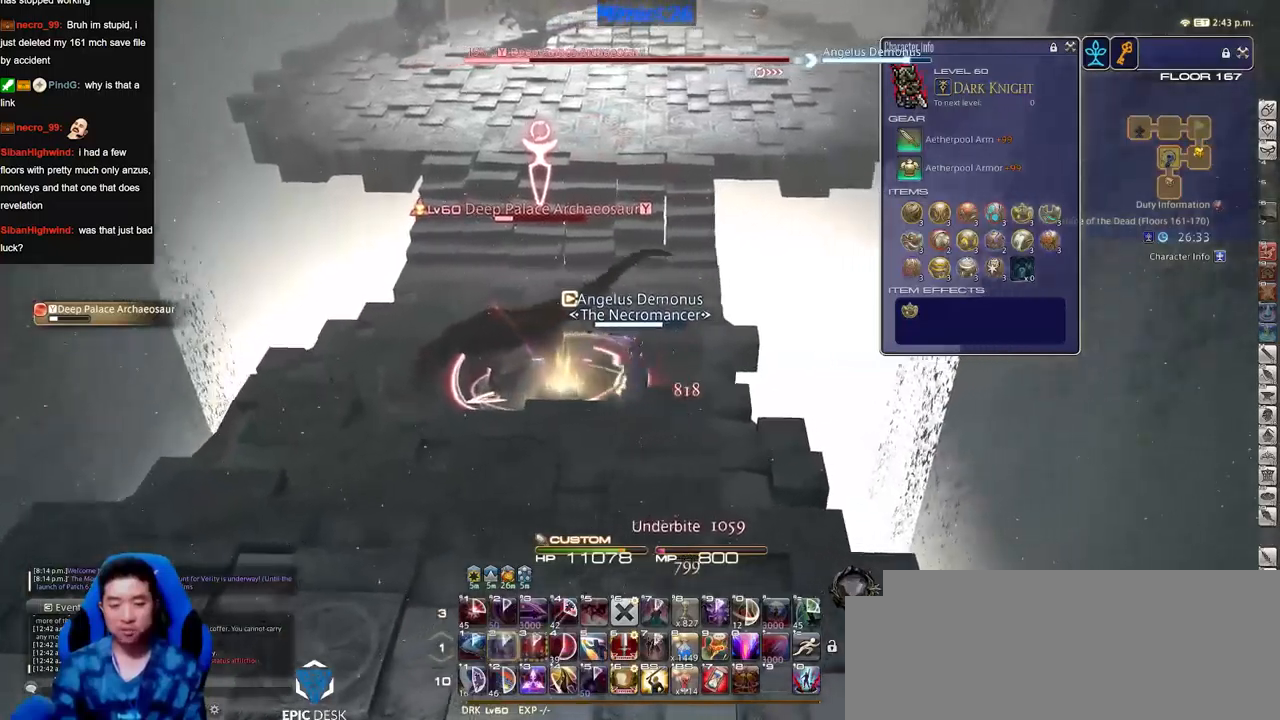
{"keys": [], "events": [[233, "d", "up"]]}
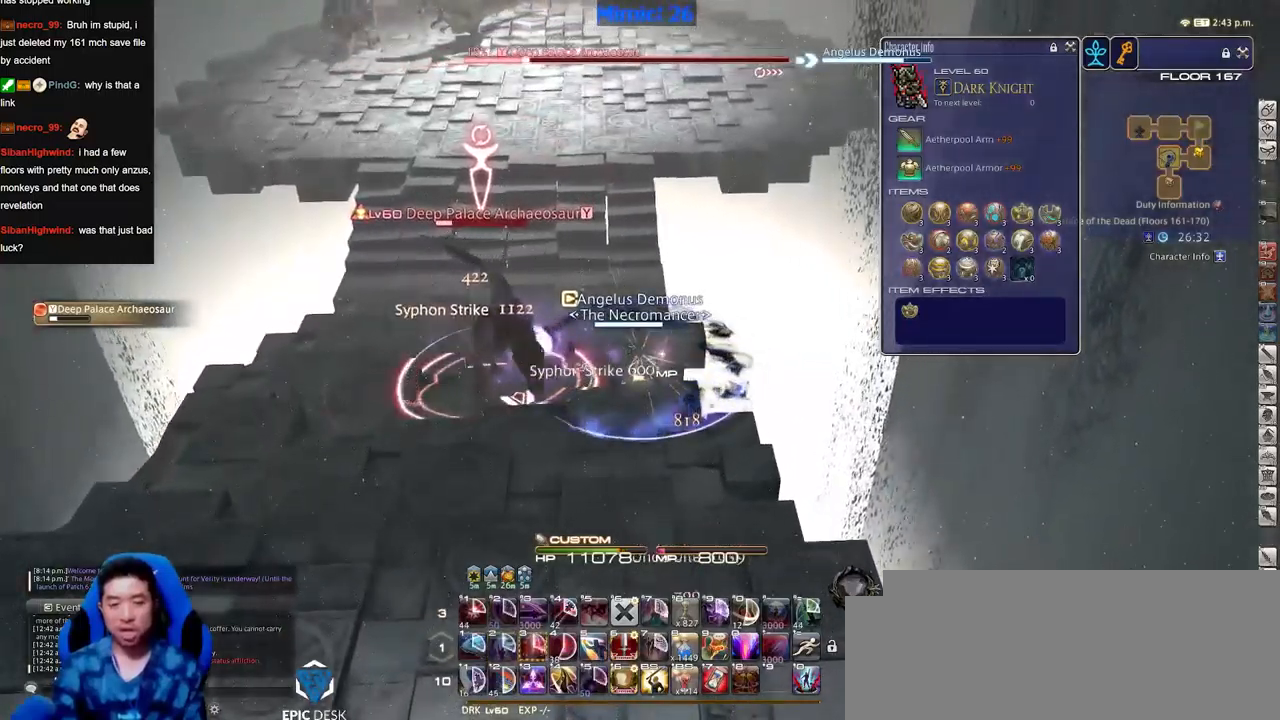
{"keys": ["a"], "events": [[17, "s", "down"], [50, "a", "down"], [384, "s", "up"]]}
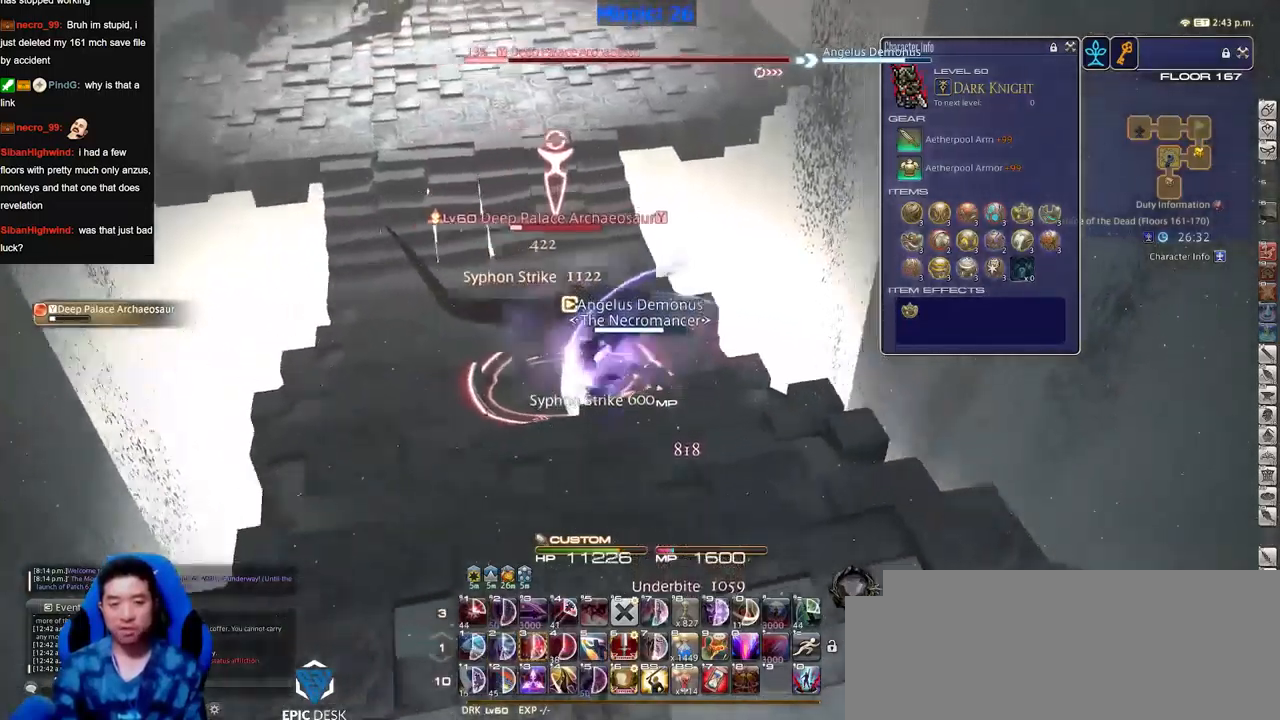
{"keys": ["d", "w"], "events": [[350, "w", "down"], [450, "a", "up"], [500, "d", "down"]]}
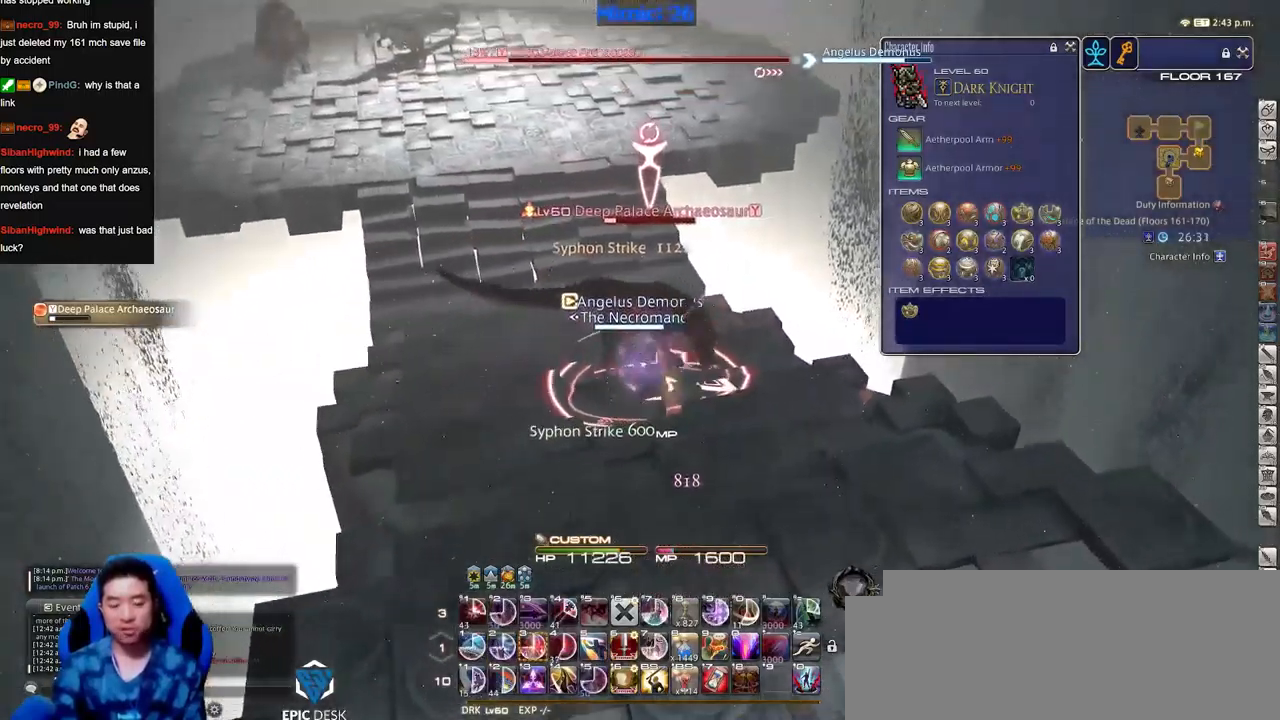
{"keys": ["w"], "events": [[84, "d", "up"]]}
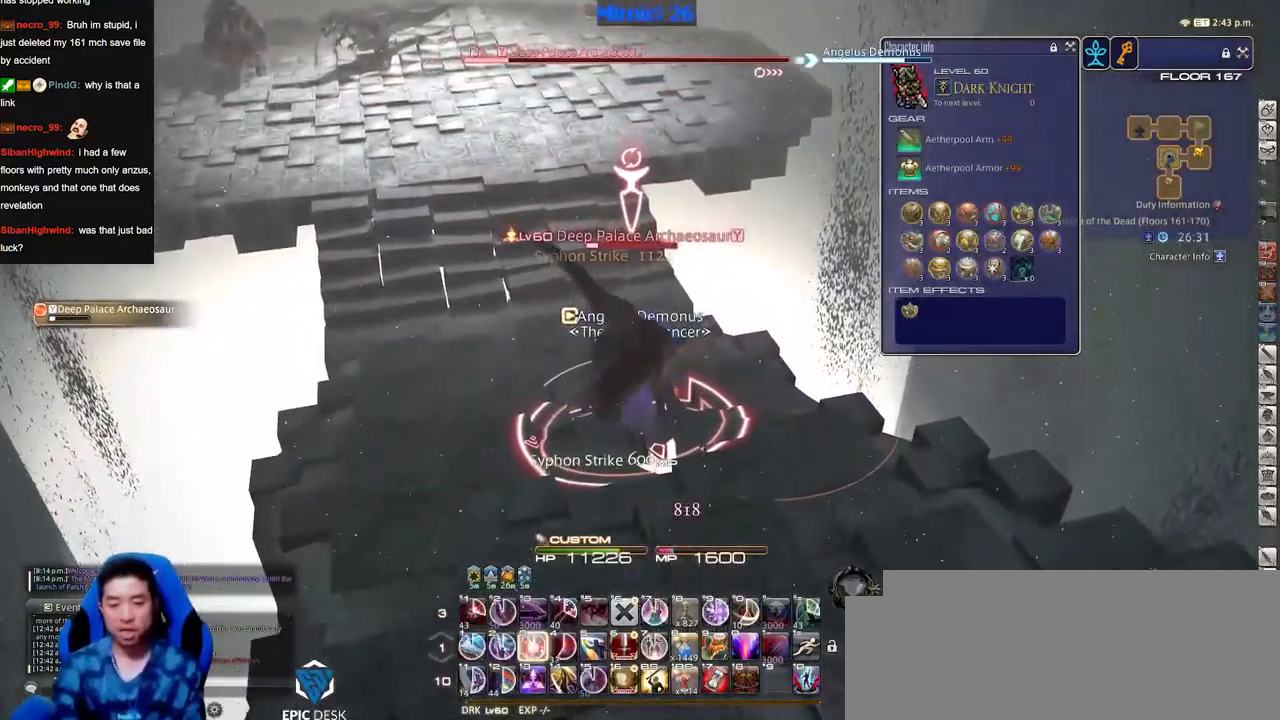
{"keys": ["w"], "events": [[283, "space", "down"], [384, "space", "up"]]}
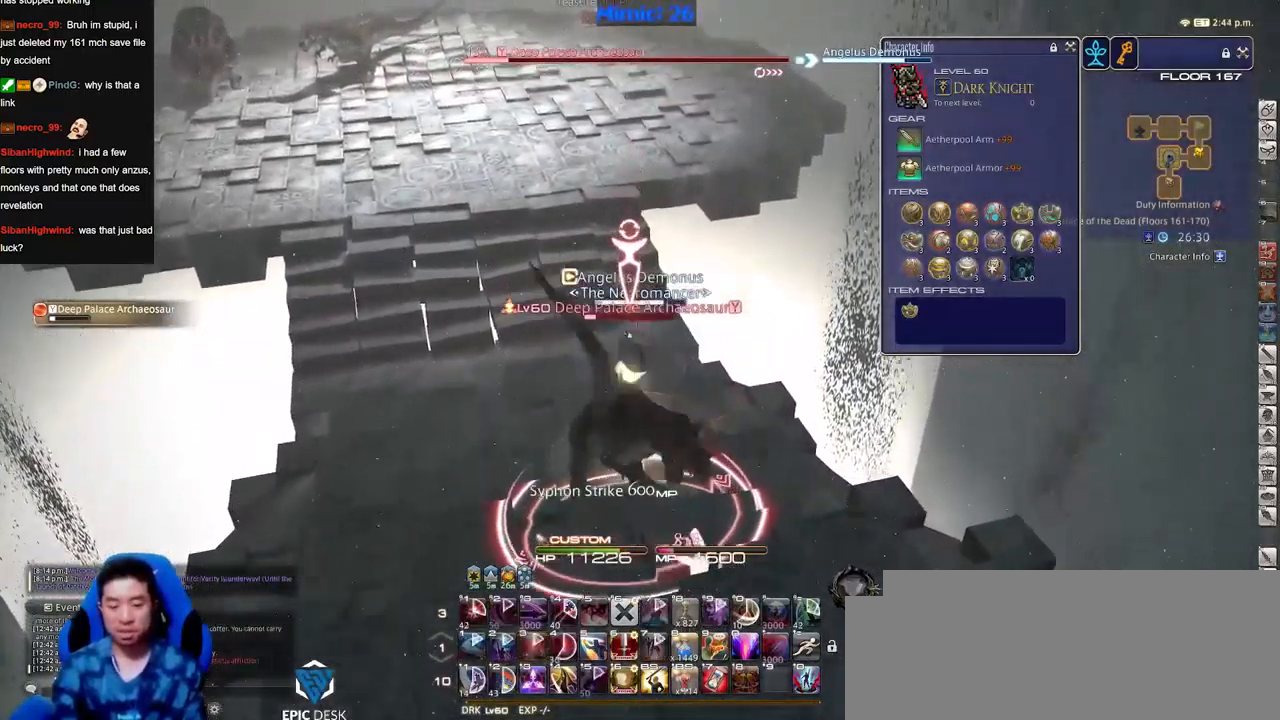
{"keys": ["w"], "events": []}
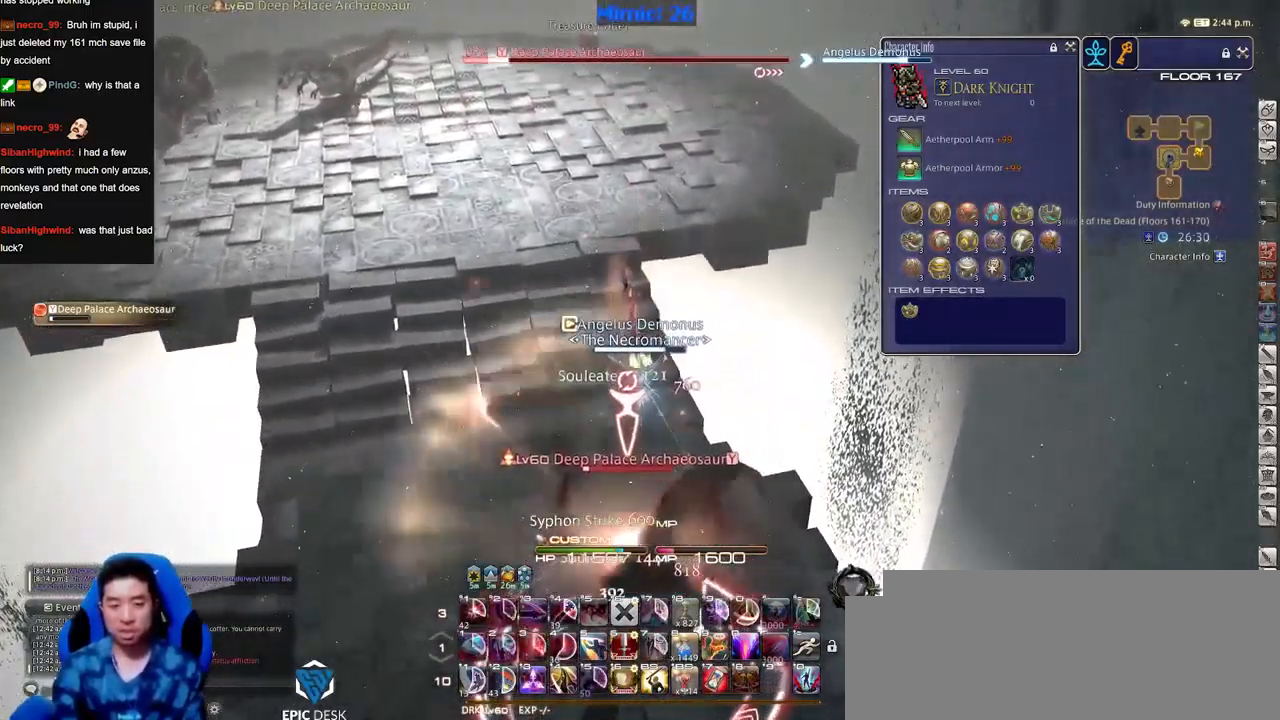
{"keys": ["w"], "events": [[33, "p", "down"], [83, "p", "up"], [267, "space", "down"], [367, "p", "down"], [367, "space", "up"], [417, "p", "up"]]}
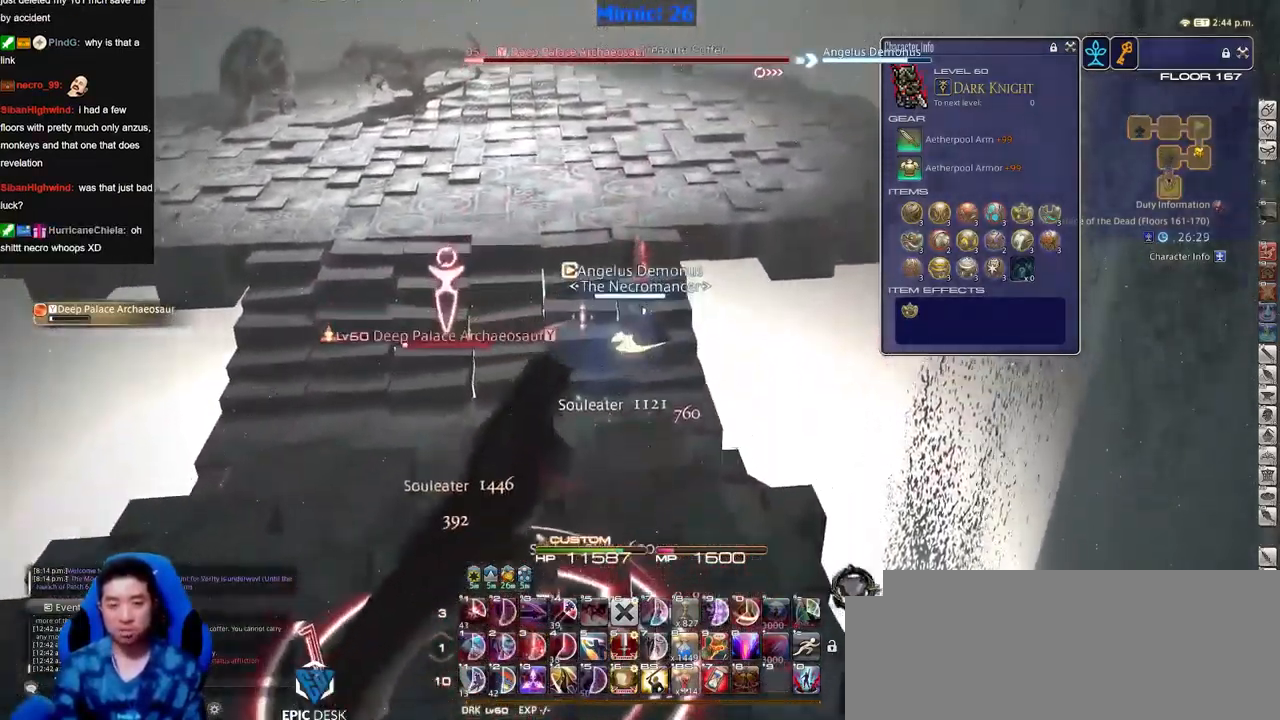
{"keys": ["alt_r", "w"], "events": [[334, "alt_r", "down"]]}
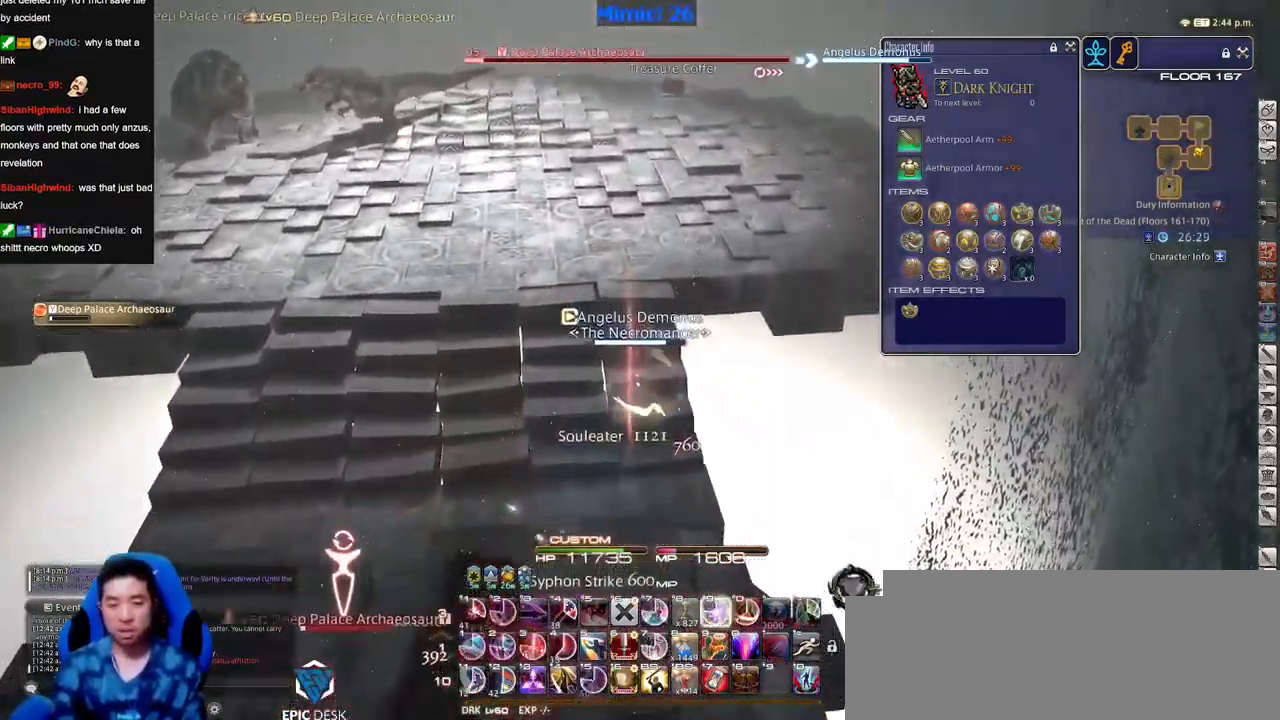
{"keys": ["alt_r", "w"], "events": []}